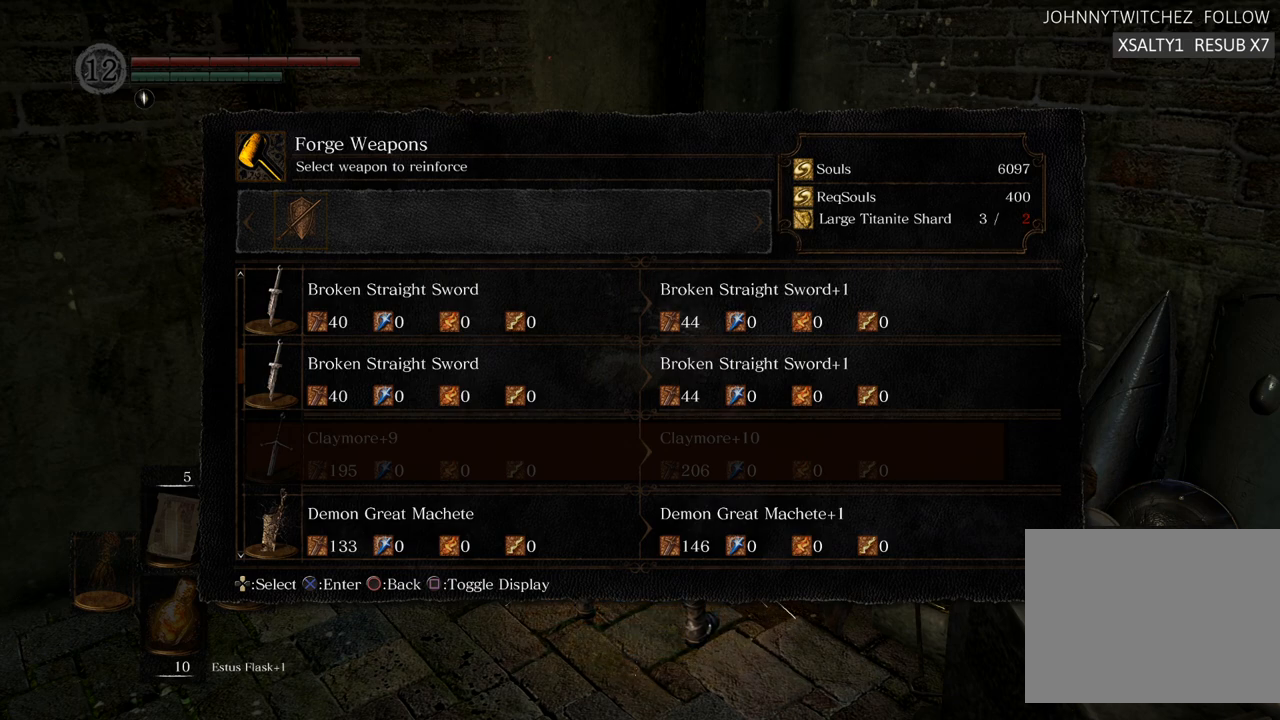
Gameplay with a controller (PlayStation layout); each line is a JSON object with the inputs held at the frame after it. "events" lists button and stick changes between this image and that frame as [ms after this image, input, new state], when the widget could be followed in between. Not read: L3 R3.
{"buttons": [], "left_stick": "center", "right_stick": "center", "events": [[317, "DPAD_DOWN", "down"], [450, "DPAD_DOWN", "up"]]}
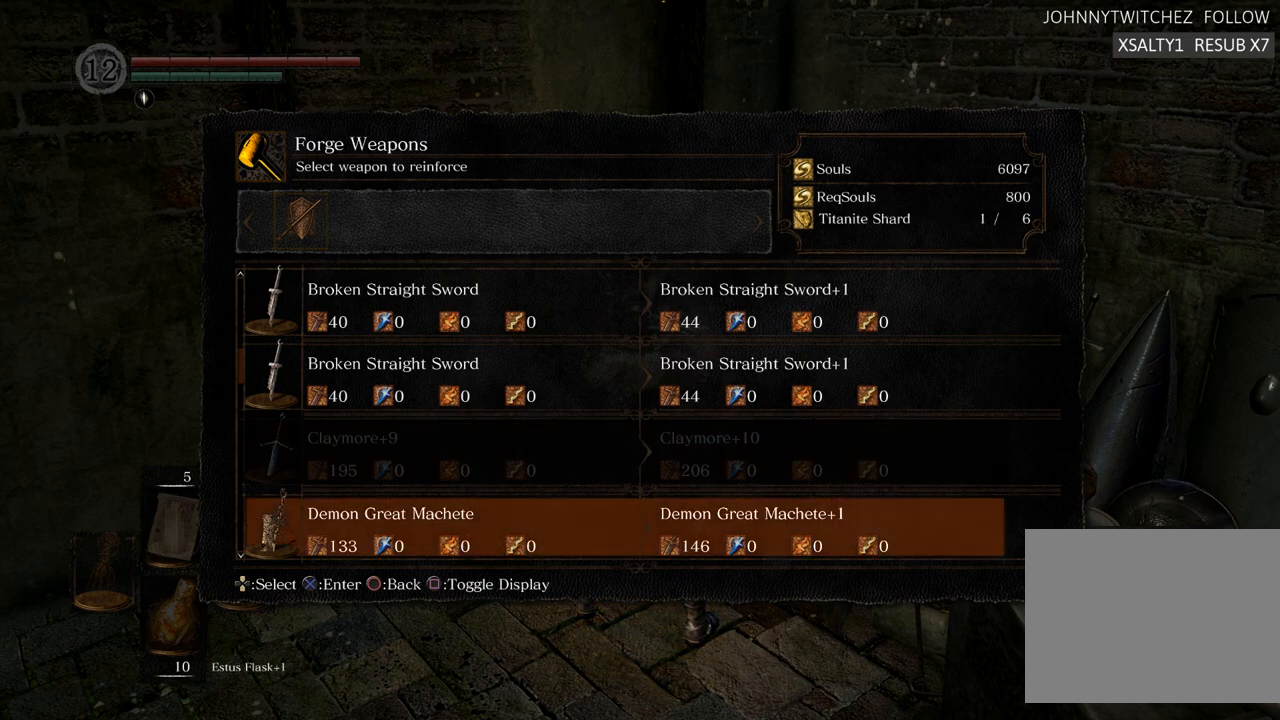
{"buttons": [], "left_stick": "center", "right_stick": "center", "events": [[50, "DPAD_DOWN", "down"], [183, "DPAD_DOWN", "up"], [367, "DPAD_DOWN", "down"], [500, "DPAD_DOWN", "up"]]}
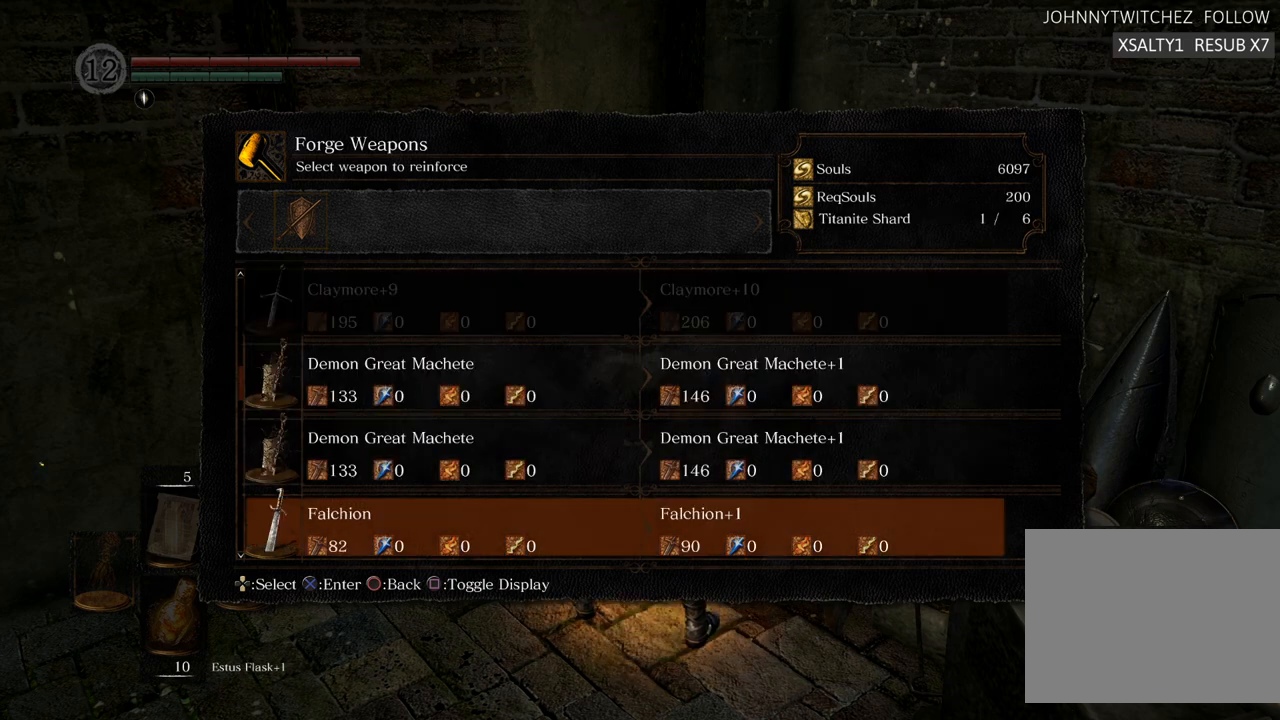
{"buttons": ["DPAD_UP"], "left_stick": "center", "right_stick": "center", "events": [[483, "DPAD_UP", "down"]]}
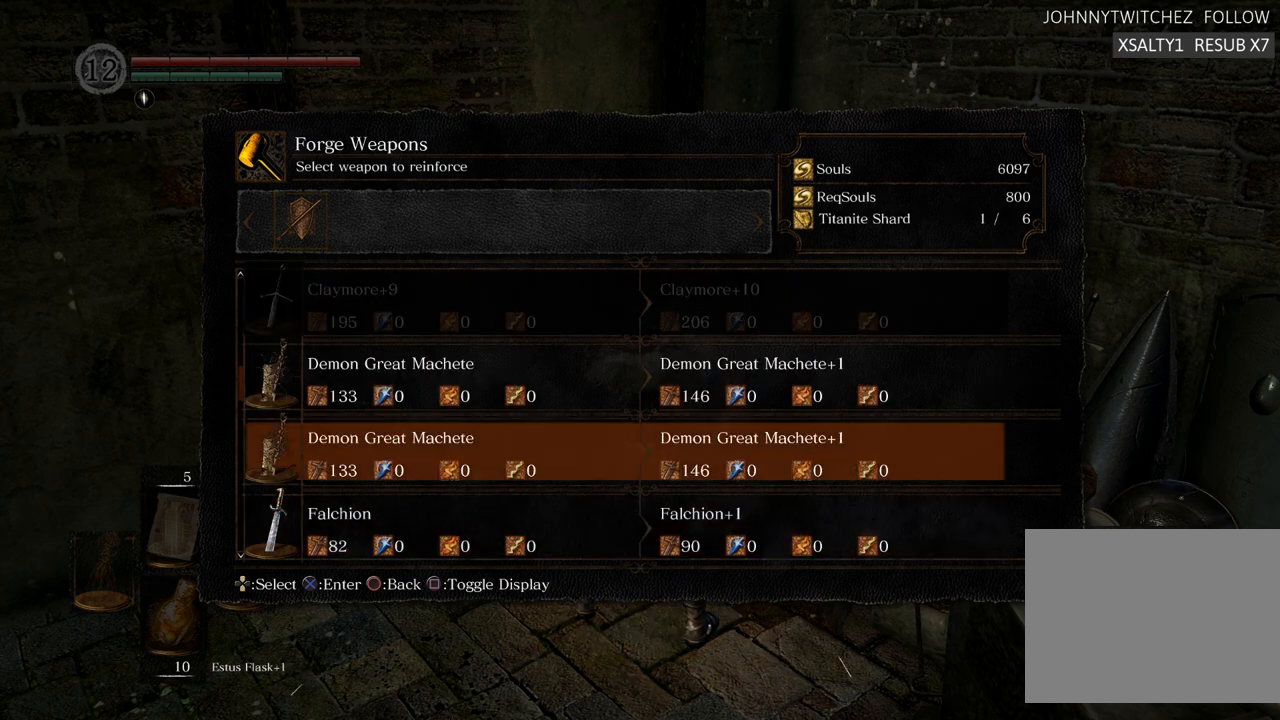
{"buttons": [], "left_stick": "center", "right_stick": "center", "events": [[100, "DPAD_UP", "up"]]}
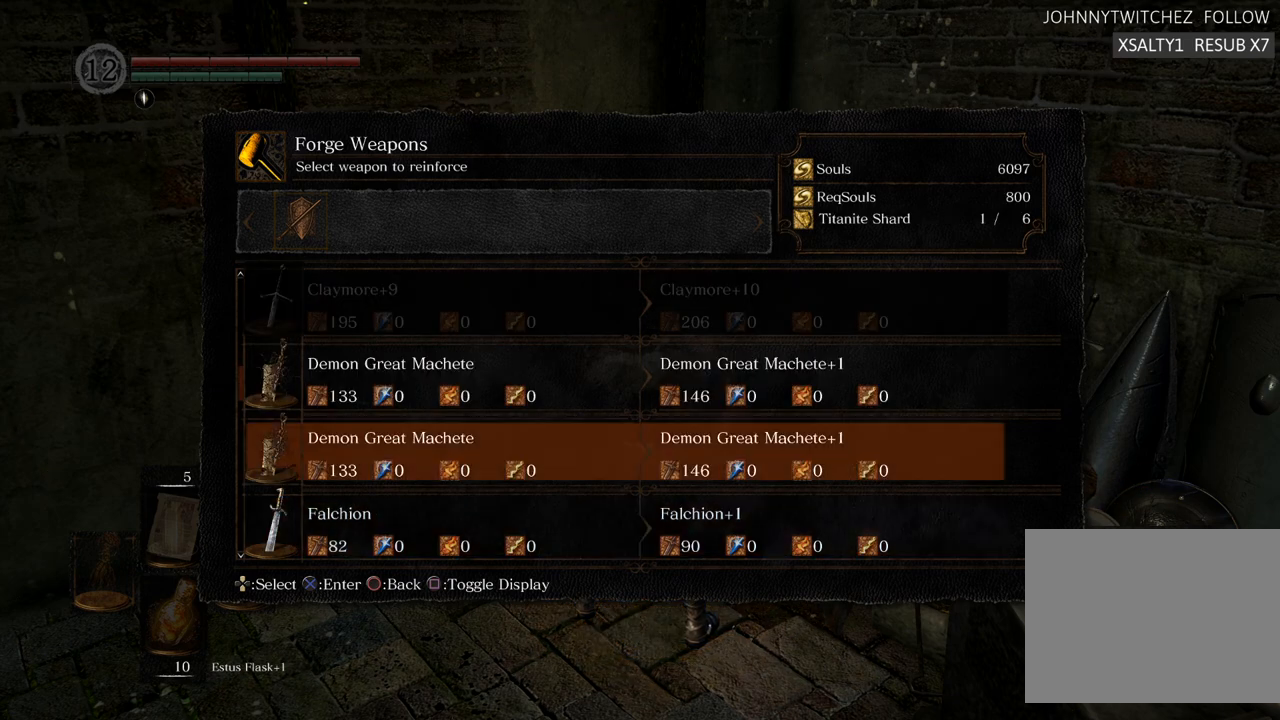
{"buttons": [], "left_stick": "center", "right_stick": "center", "events": []}
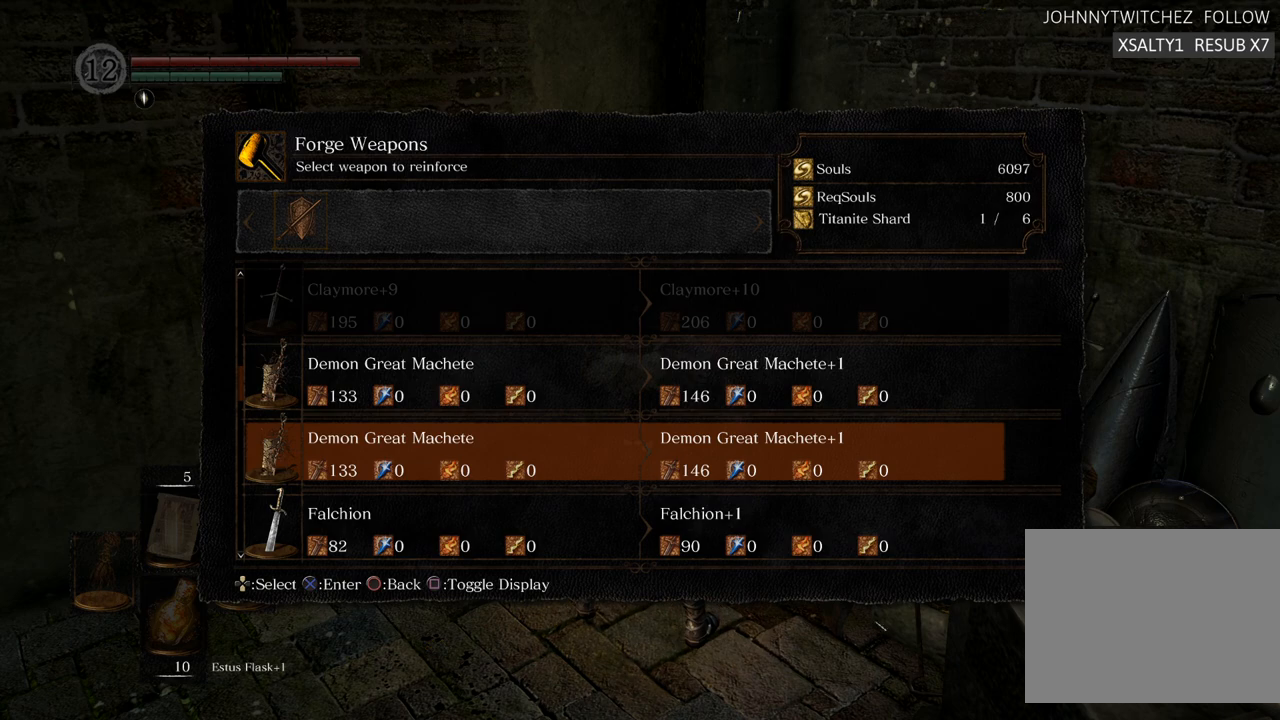
{"buttons": ["DPAD_UP"], "left_stick": "center", "right_stick": "center", "events": [[417, "DPAD_UP", "down"]]}
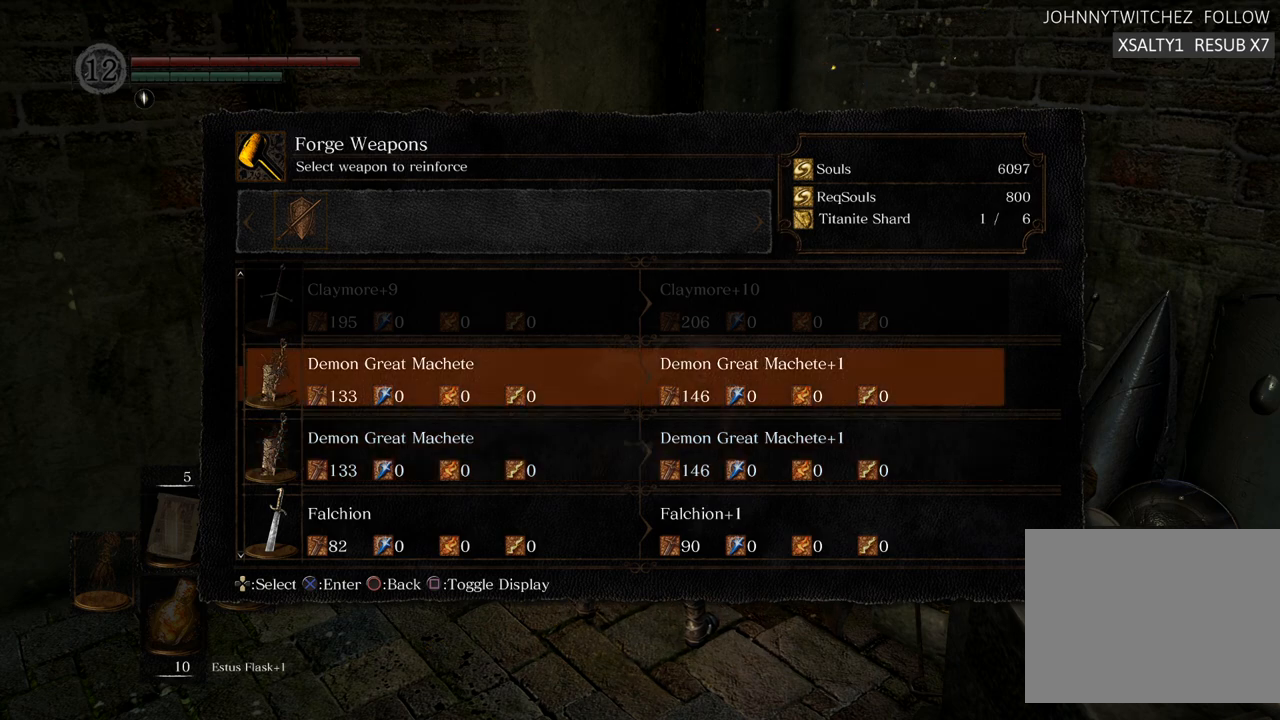
{"buttons": [], "left_stick": "center", "right_stick": "center", "events": [[17, "DPAD_UP", "up"]]}
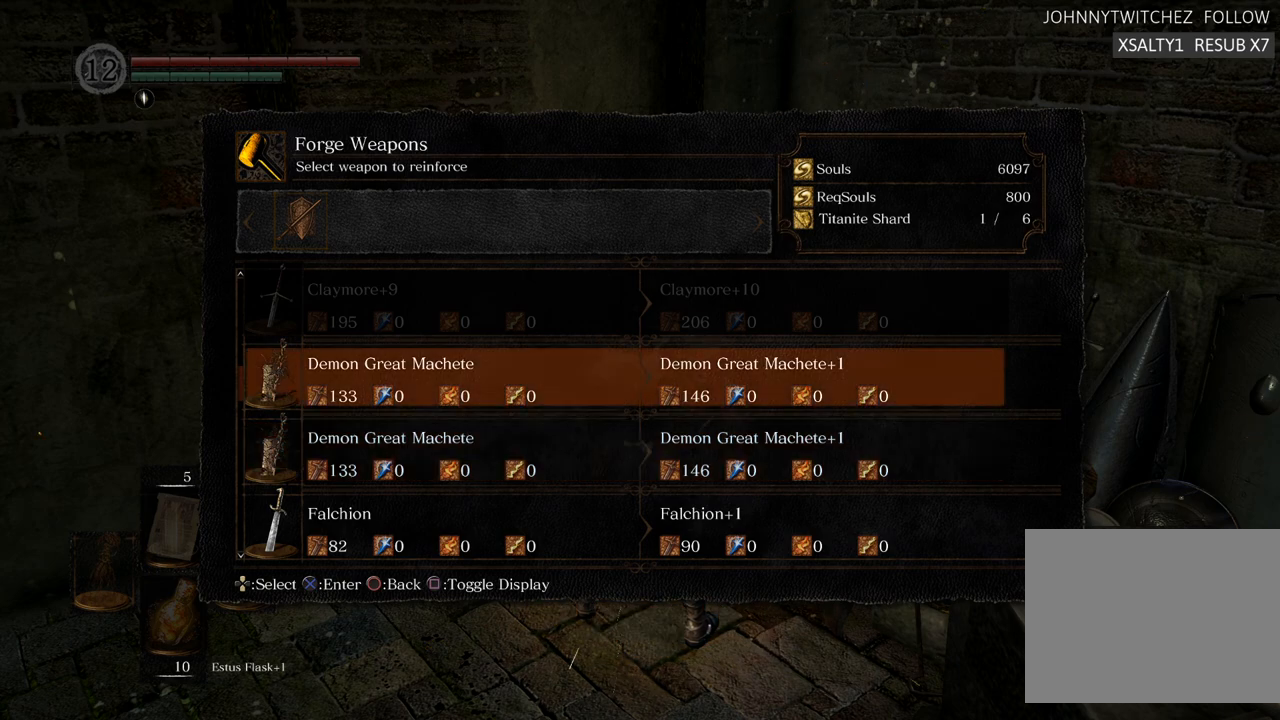
{"buttons": [], "left_stick": "center", "right_stick": "center", "events": []}
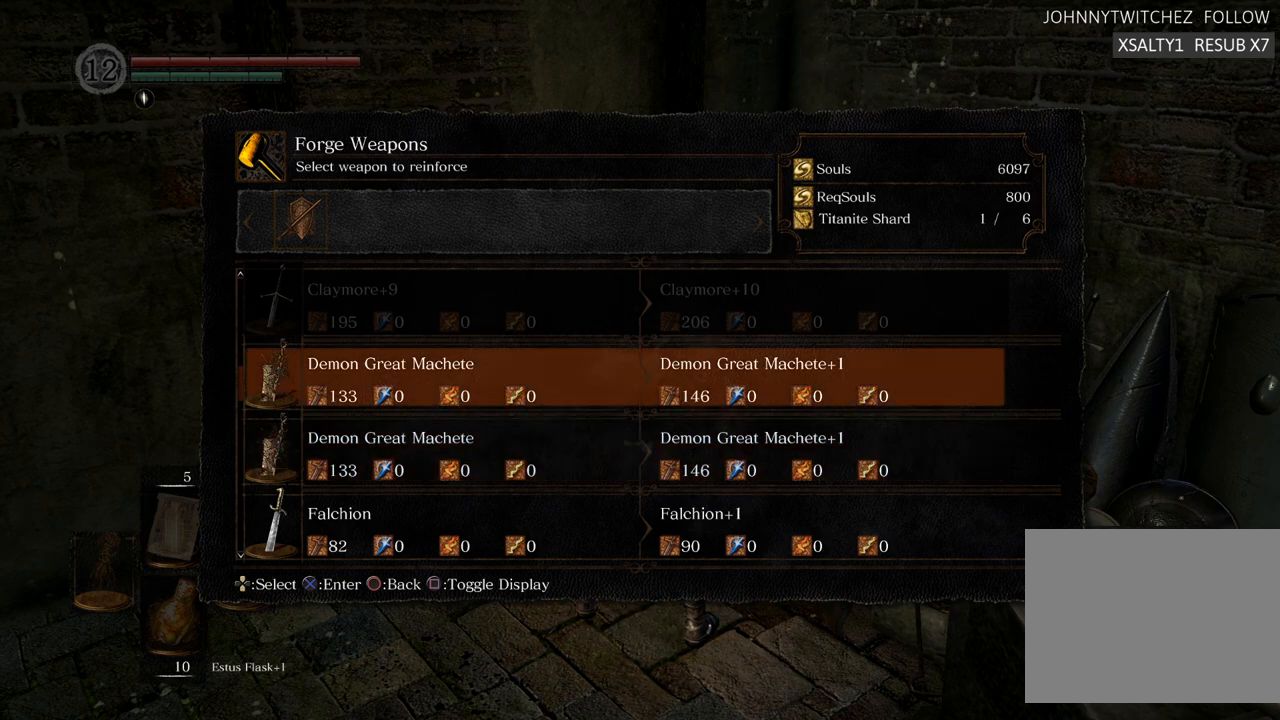
{"buttons": [], "left_stick": "center", "right_stick": "center", "events": []}
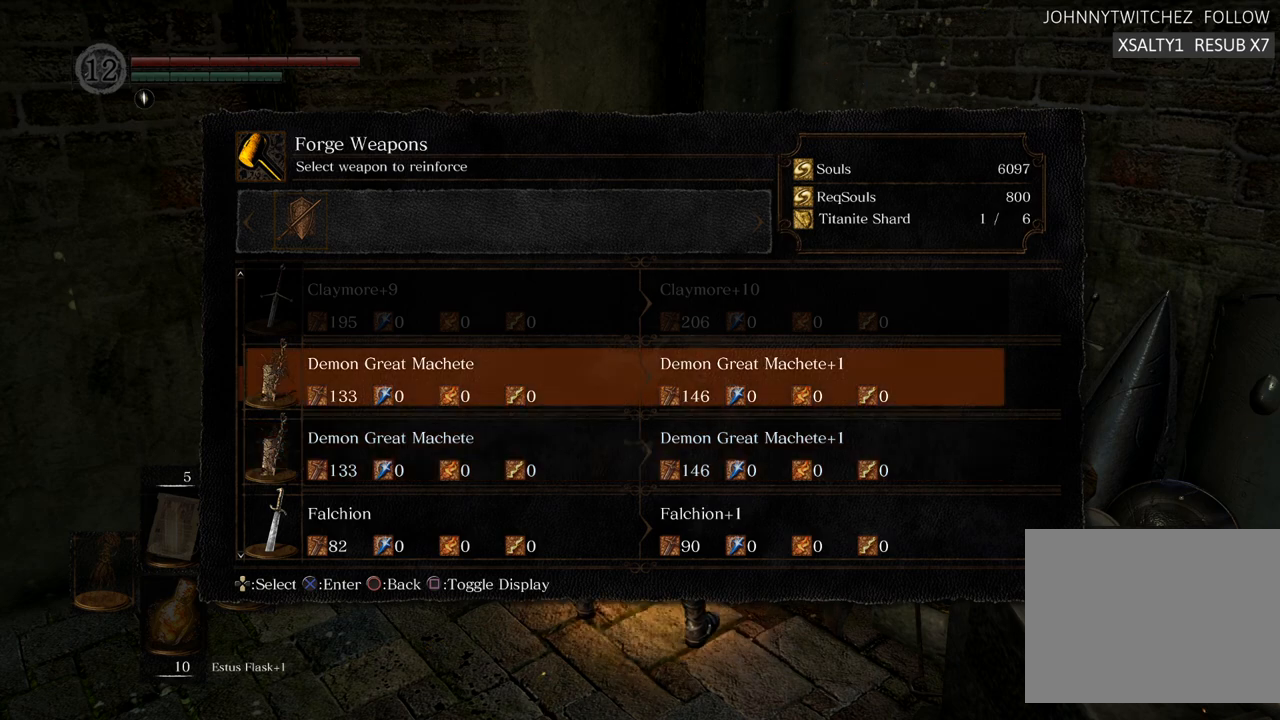
{"buttons": ["DPAD_DOWN"], "left_stick": "center", "right_stick": "center", "events": [[217, "DPAD_DOWN", "down"], [333, "DPAD_DOWN", "up"], [450, "DPAD_DOWN", "down"]]}
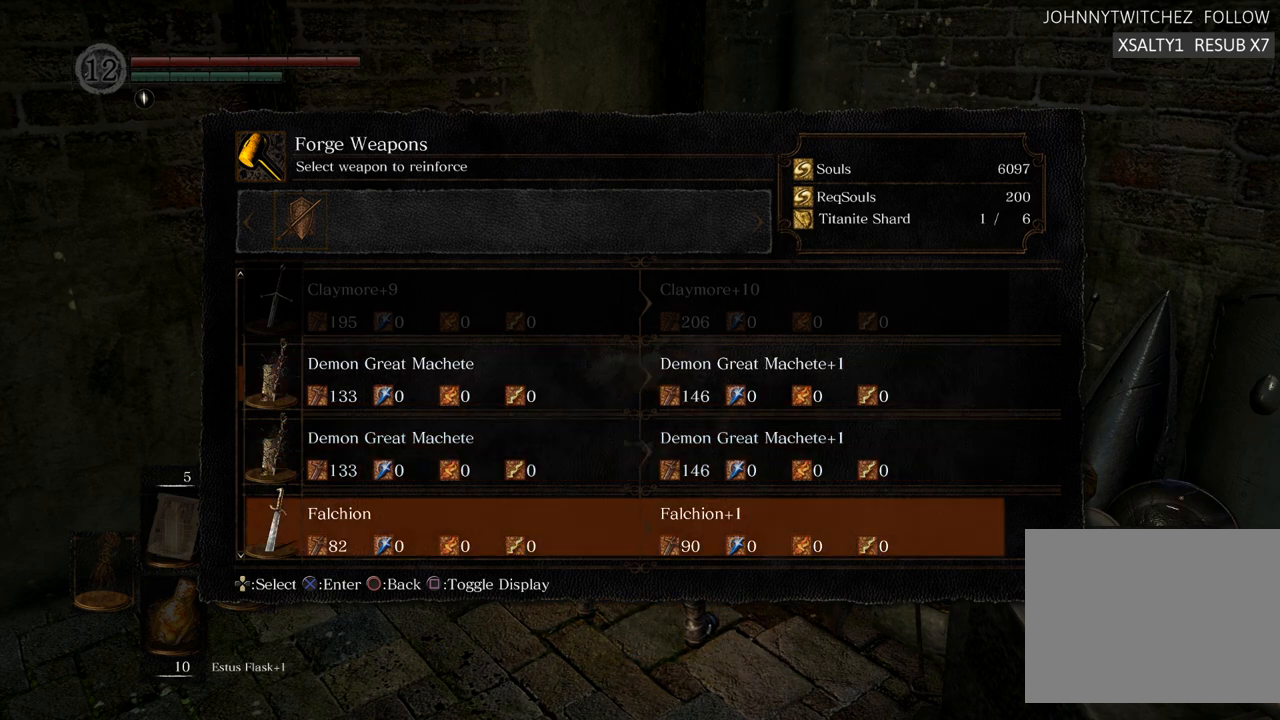
{"buttons": [], "left_stick": "center", "right_stick": "center", "events": [[67, "DPAD_DOWN", "up"], [150, "DPAD_DOWN", "down"], [250, "DPAD_DOWN", "up"], [367, "DPAD_DOWN", "down"], [450, "DPAD_DOWN", "up"]]}
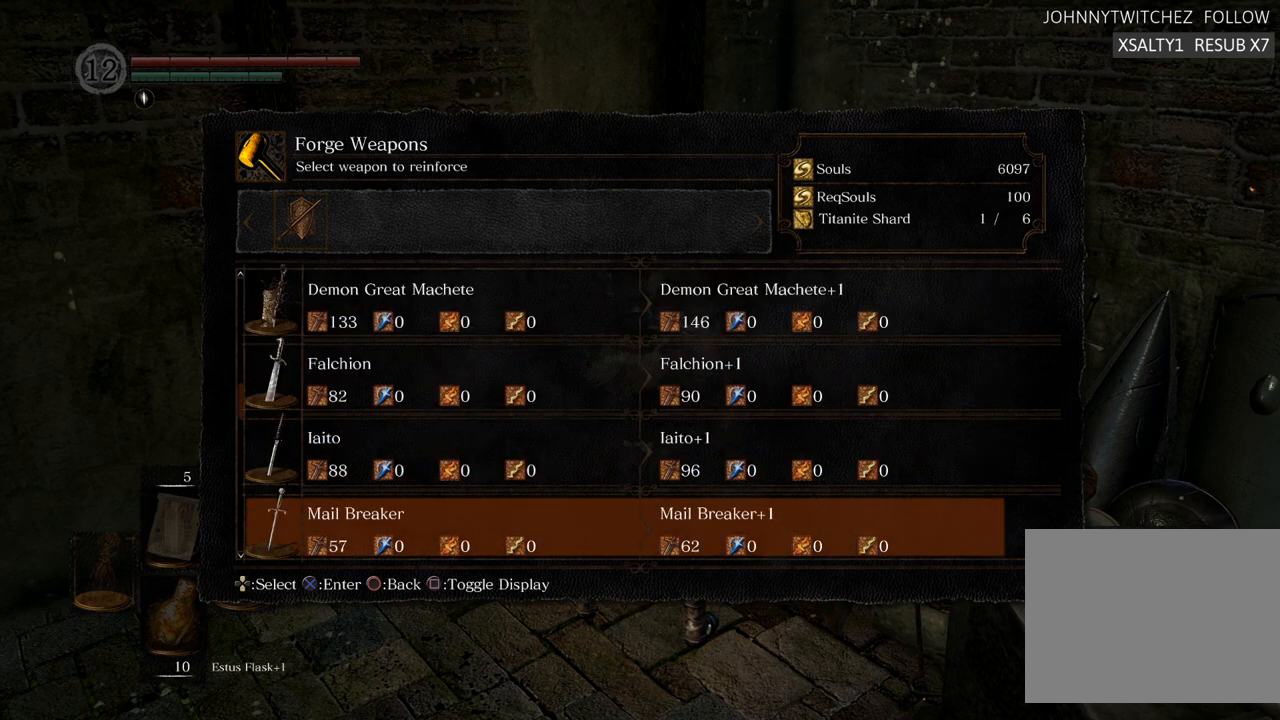
{"buttons": [], "left_stick": "center", "right_stick": "center", "events": [[67, "DPAD_DOWN", "down"], [200, "DPAD_DOWN", "up"], [300, "DPAD_DOWN", "down"], [400, "DPAD_DOWN", "up"]]}
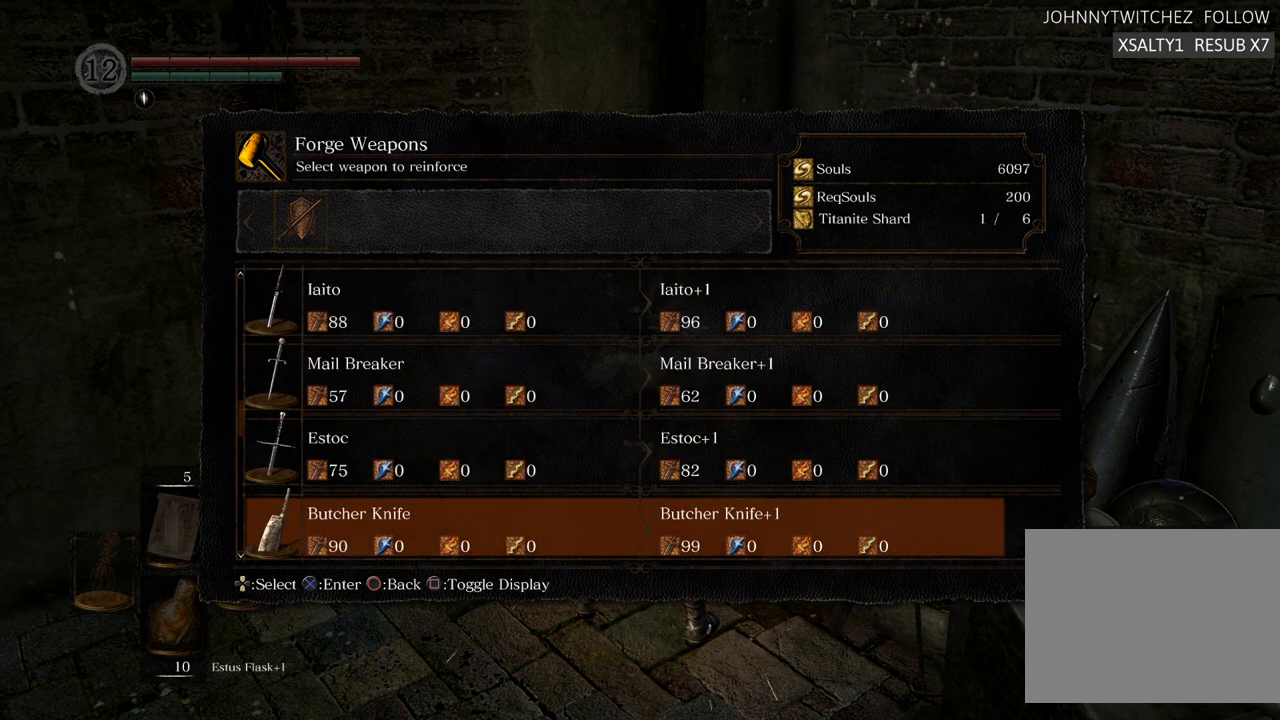
{"buttons": [], "left_stick": "center", "right_stick": "center", "events": [[17, "DPAD_DOWN", "down"], [133, "DPAD_DOWN", "up"], [200, "DPAD_DOWN", "down"], [317, "DPAD_DOWN", "up"]]}
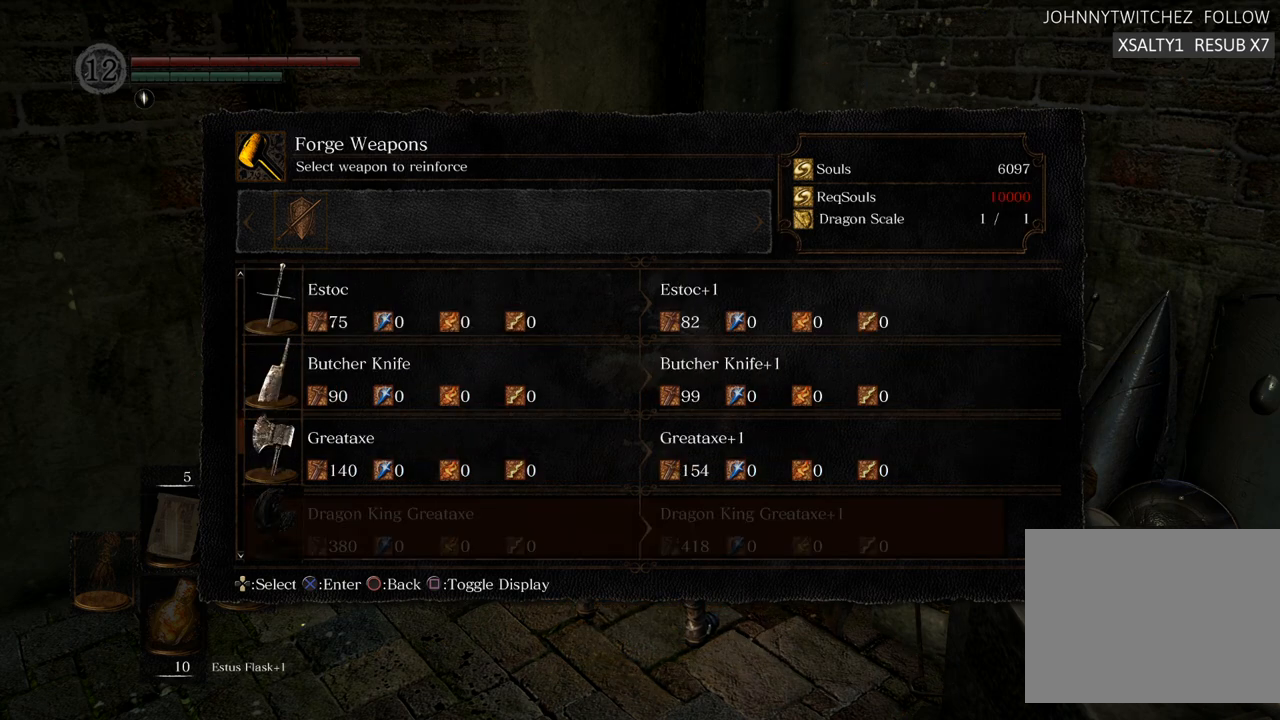
{"buttons": ["DPAD_DOWN"], "left_stick": "center", "right_stick": "center", "events": [[417, "DPAD_DOWN", "down"]]}
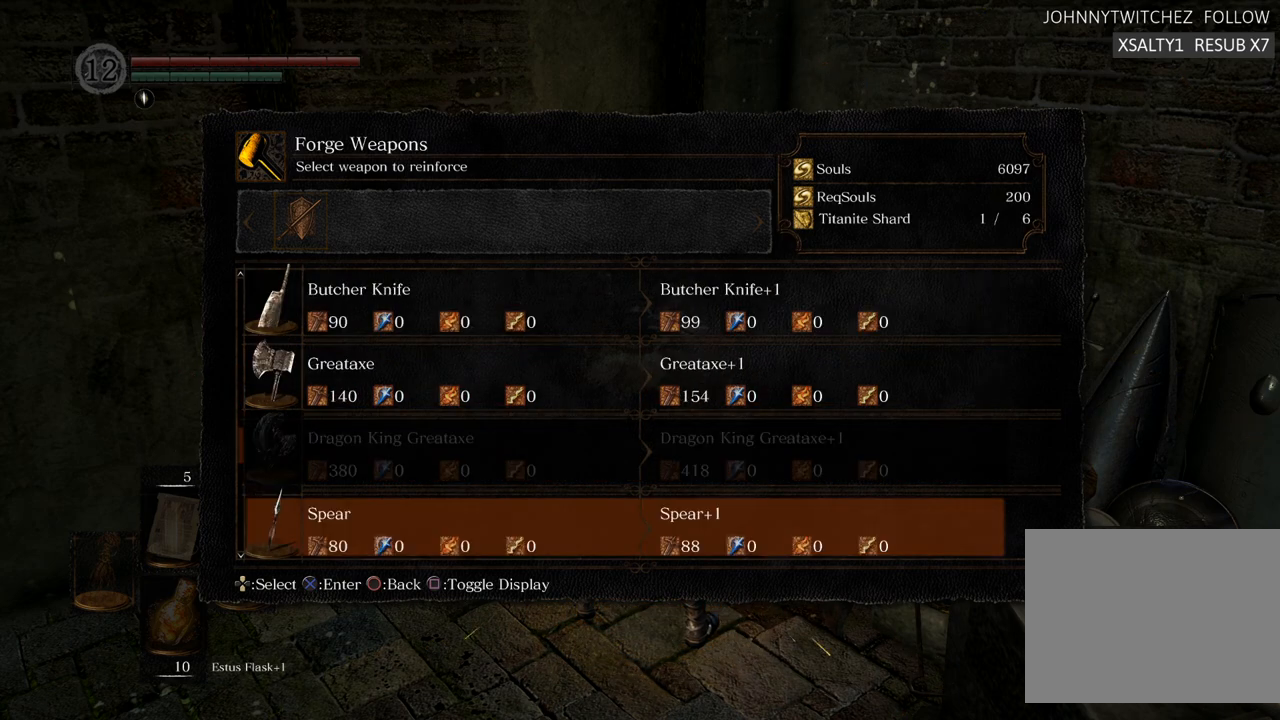
{"buttons": ["DPAD_DOWN"], "left_stick": "center", "right_stick": "center", "events": [[50, "DPAD_DOWN", "up"], [150, "DPAD_DOWN", "down"], [267, "DPAD_DOWN", "up"], [450, "DPAD_DOWN", "down"]]}
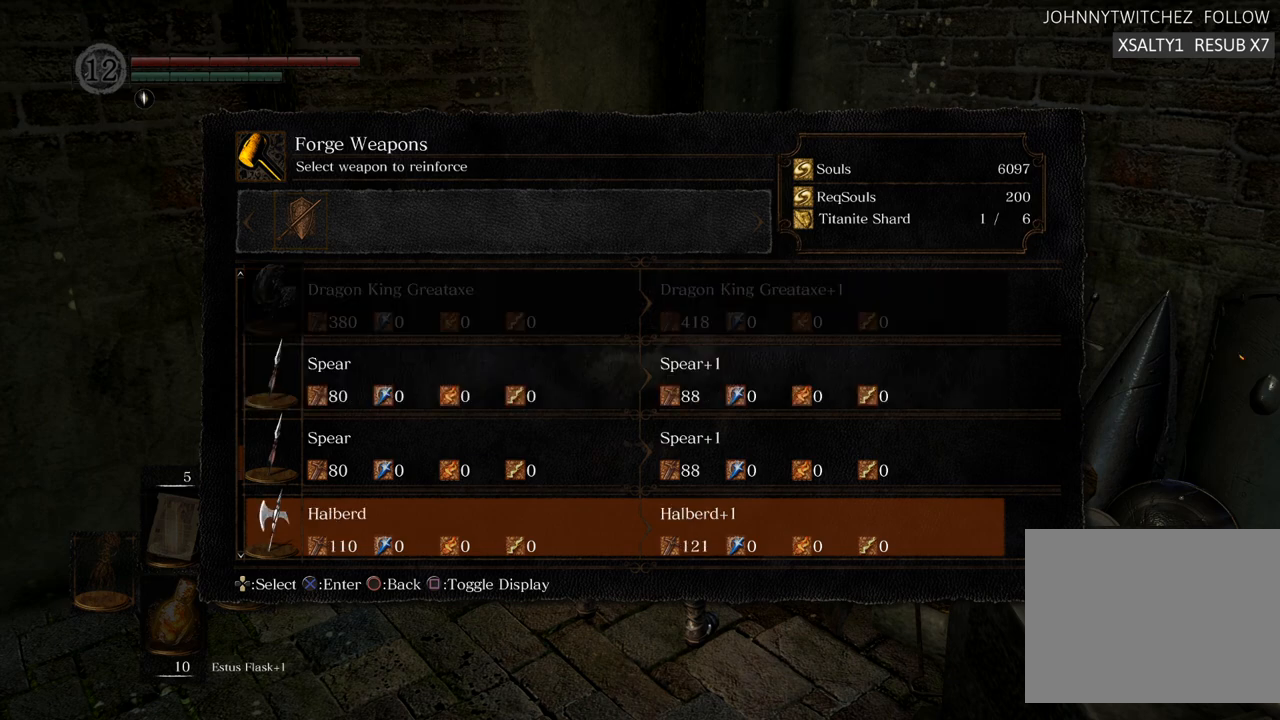
{"buttons": [], "left_stick": "center", "right_stick": "center", "events": [[83, "DPAD_DOWN", "up"], [183, "DPAD_DOWN", "down"], [300, "DPAD_DOWN", "up"], [367, "DPAD_DOWN", "down"], [500, "DPAD_DOWN", "up"]]}
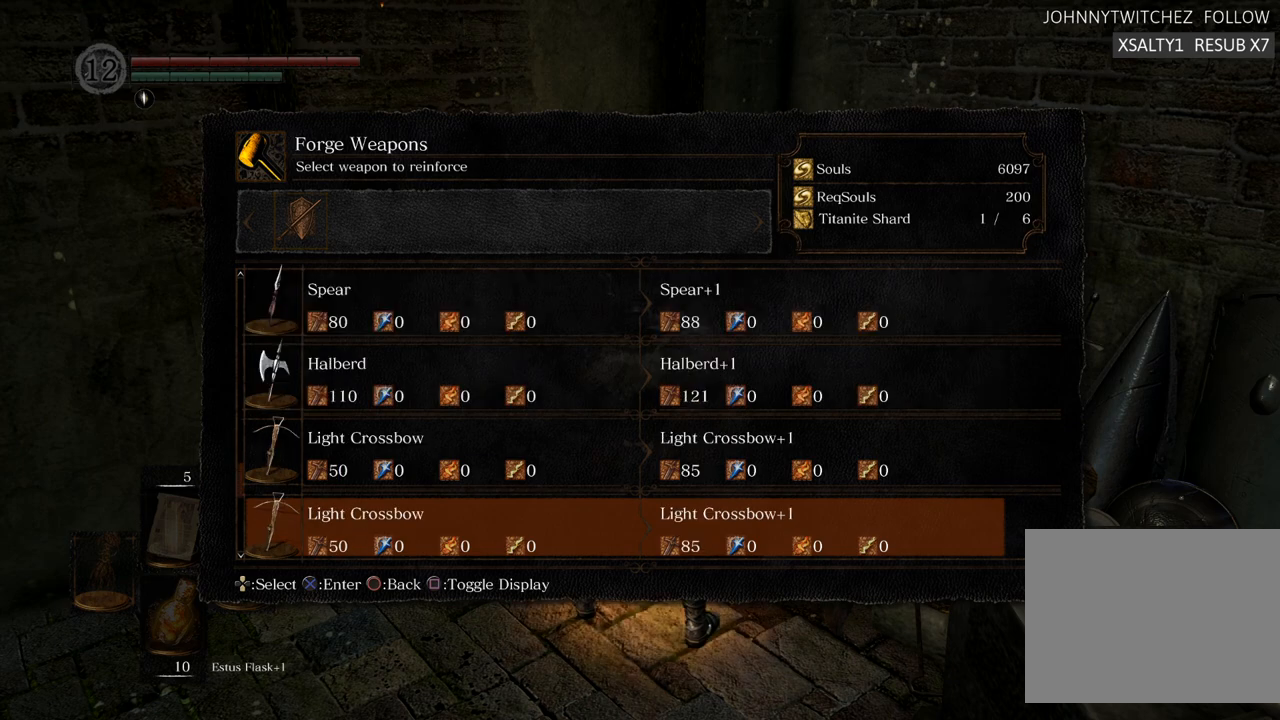
{"buttons": [], "left_stick": "center", "right_stick": "center", "events": [[83, "DPAD_DOWN", "down"], [200, "DPAD_DOWN", "up"], [300, "DPAD_DOWN", "down"], [400, "DPAD_DOWN", "up"]]}
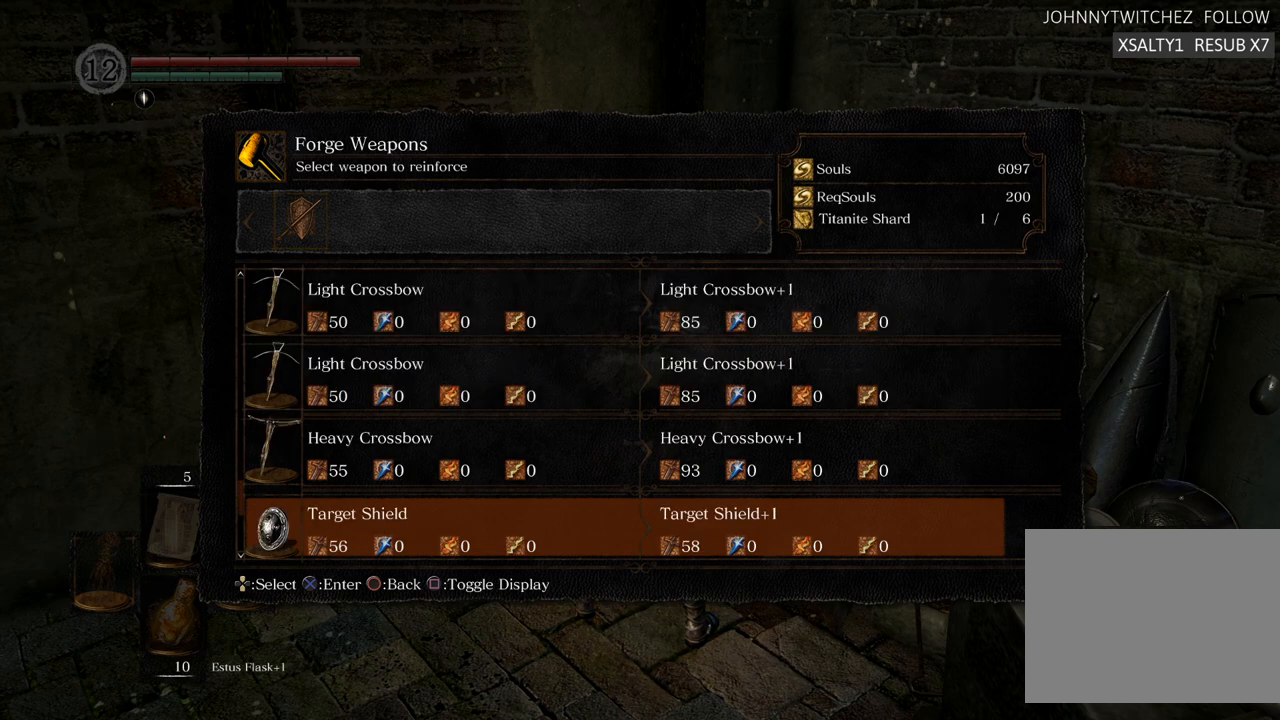
{"buttons": [], "left_stick": "center", "right_stick": "center", "events": [[267, "DPAD_DOWN", "down"], [383, "DPAD_DOWN", "up"]]}
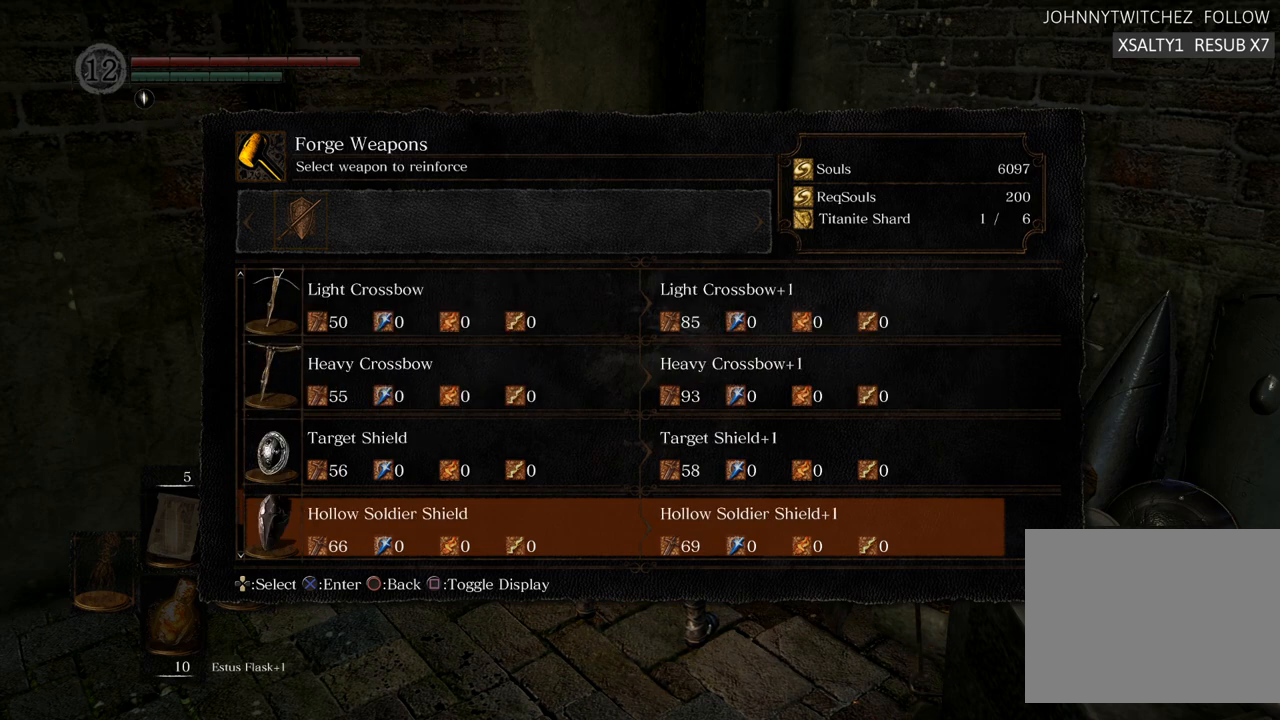
{"buttons": [], "left_stick": "center", "right_stick": "center", "events": [[267, "DPAD_DOWN", "down"], [433, "DPAD_DOWN", "up"]]}
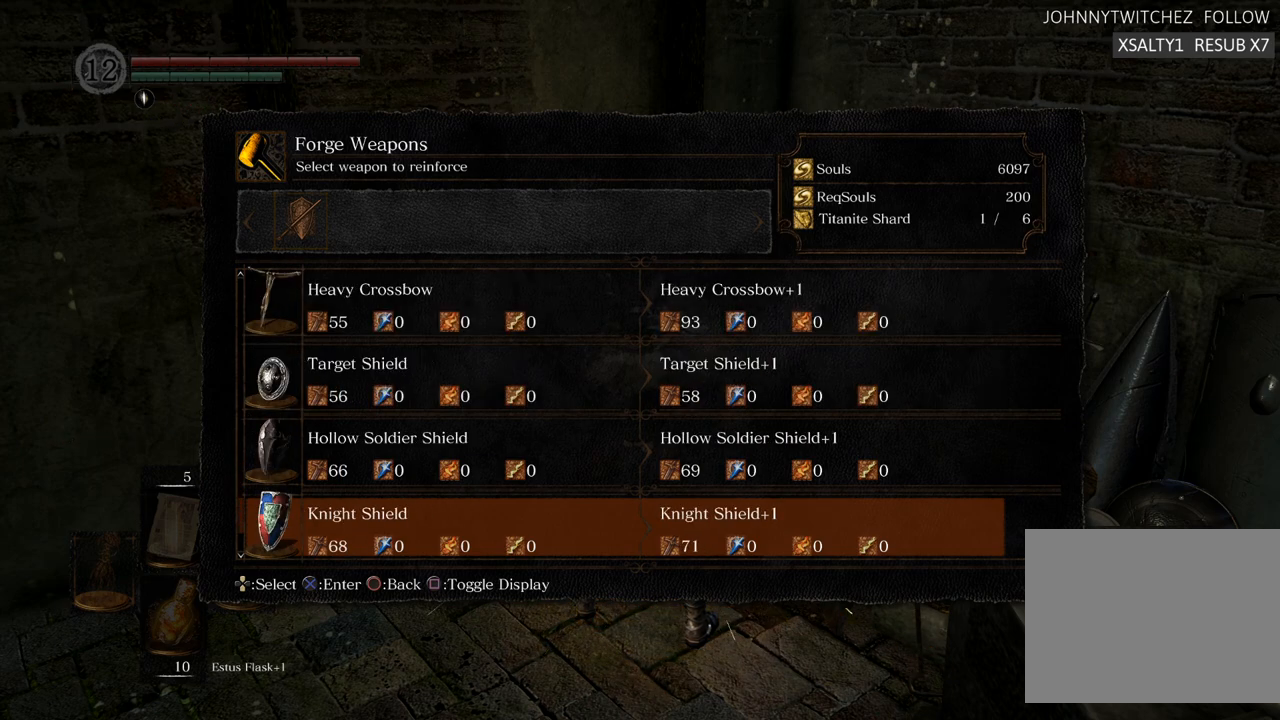
{"buttons": [], "left_stick": "center", "right_stick": "center", "events": [[50, "DPAD_DOWN", "down"], [117, "DPAD_DOWN", "up"], [333, "DPAD_DOWN", "down"], [450, "DPAD_DOWN", "up"]]}
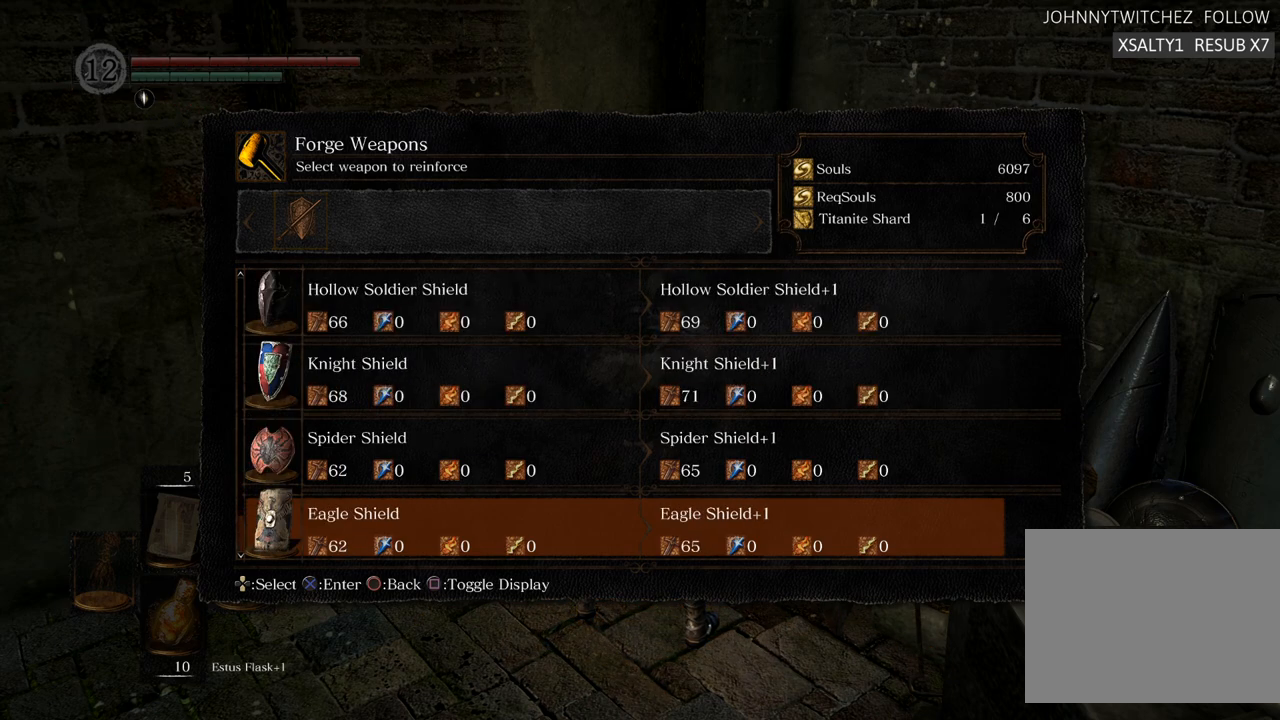
{"buttons": [], "left_stick": "center", "right_stick": "center", "events": [[300, "DPAD_DOWN", "down"], [417, "DPAD_DOWN", "up"]]}
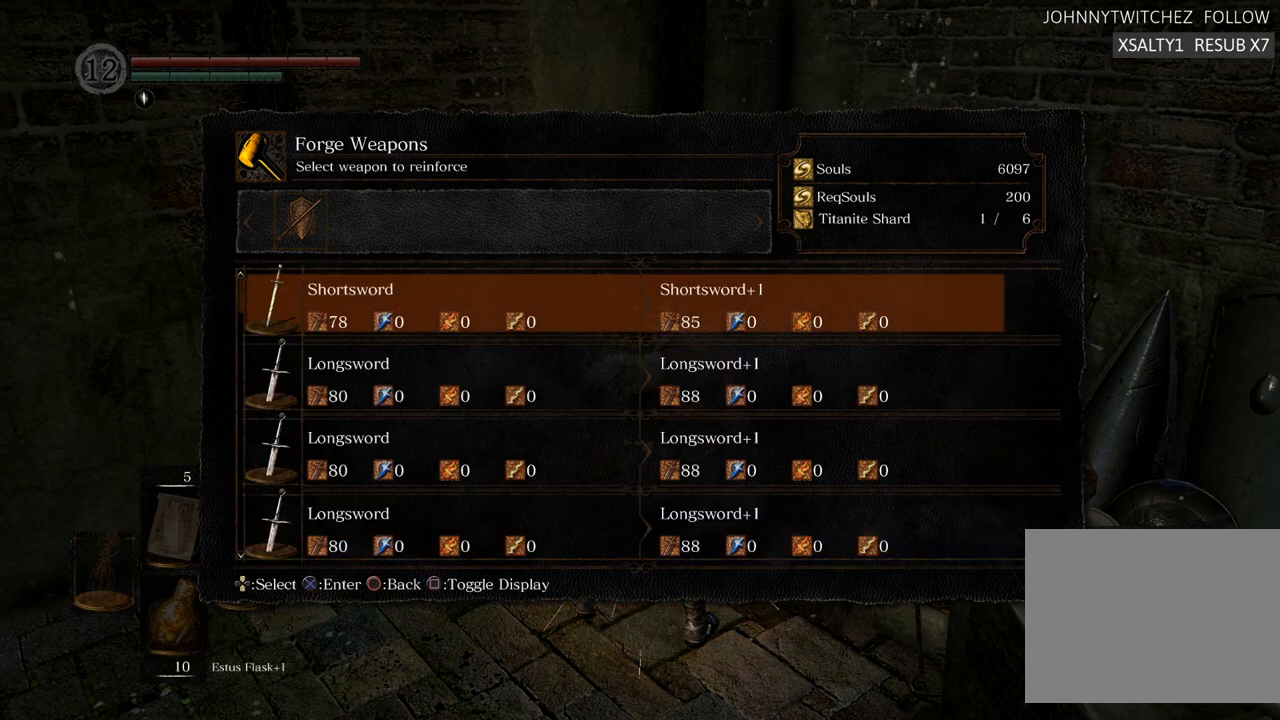
{"buttons": [], "left_stick": "center", "right_stick": "center", "events": []}
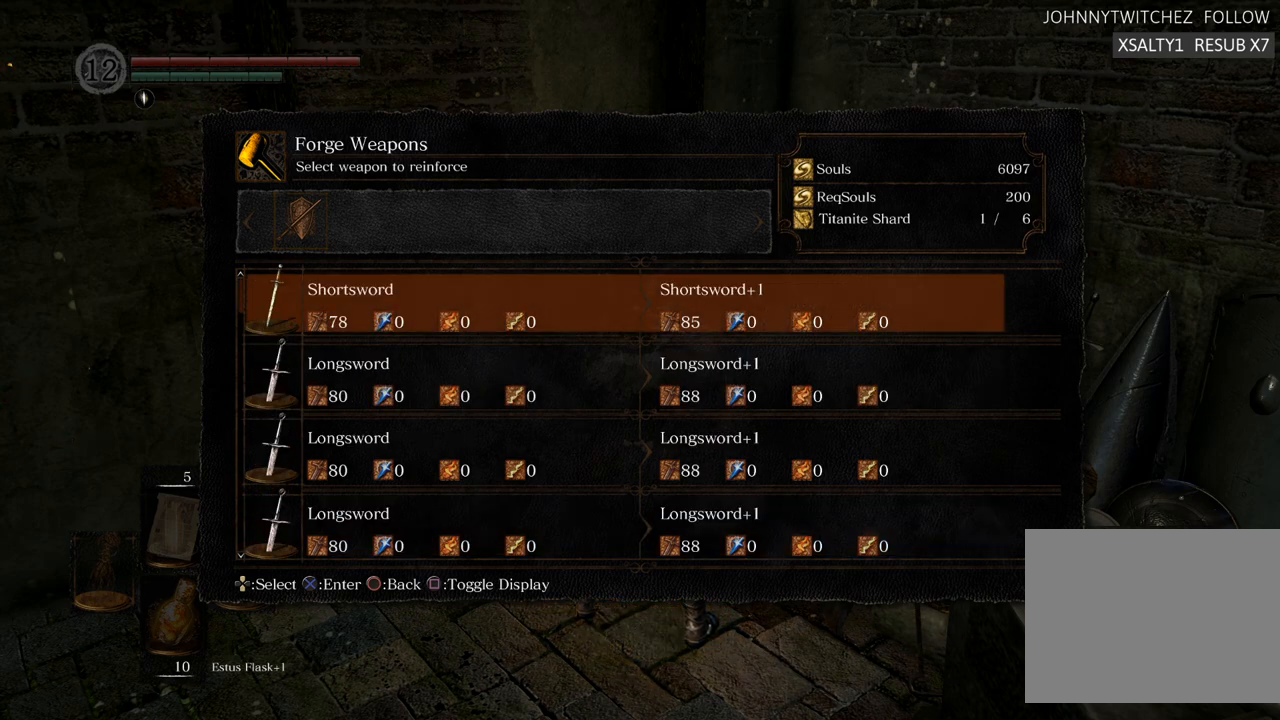
{"buttons": [], "left_stick": "center", "right_stick": "center", "events": [[400, "DPAD_DOWN", "down"], [467, "DPAD_DOWN", "up"]]}
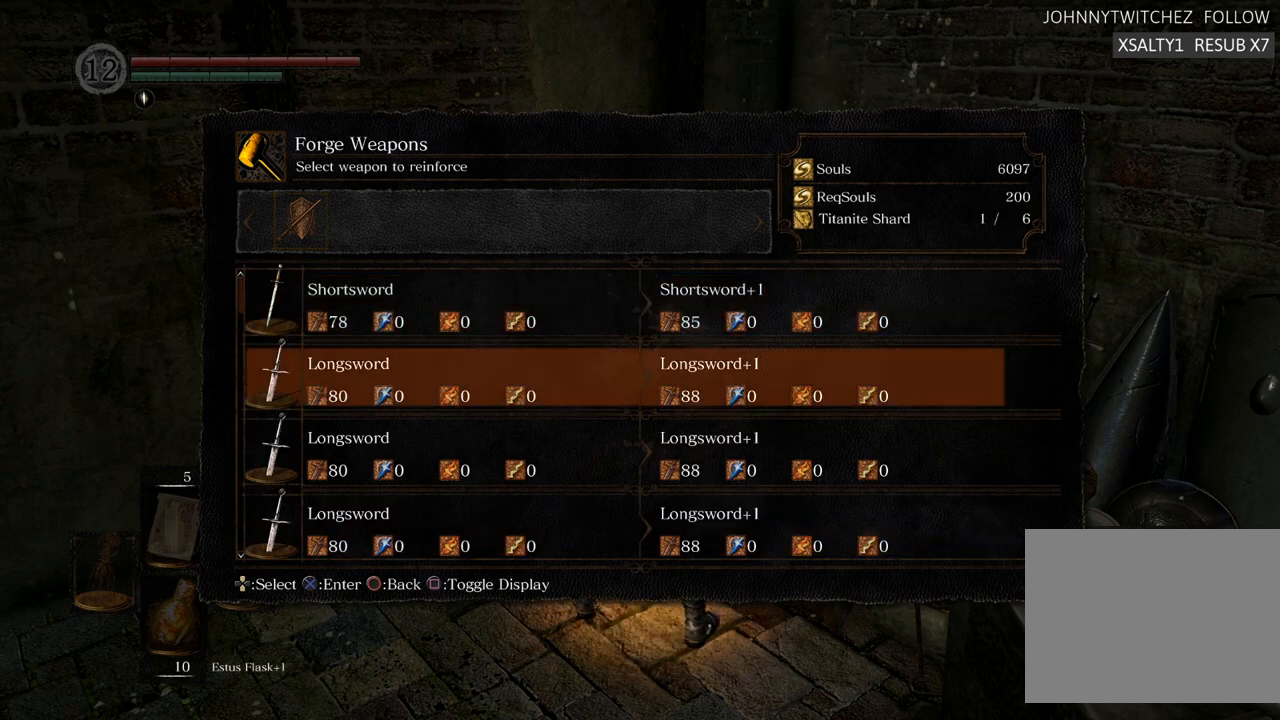
{"buttons": [], "left_stick": "center", "right_stick": "center", "events": [[50, "DPAD_DOWN", "down"], [150, "DPAD_DOWN", "up"], [233, "DPAD_DOWN", "down"], [267, "DPAD_DOWN", "up"], [367, "DPAD_DOWN", "down"], [417, "DPAD_DOWN", "up"]]}
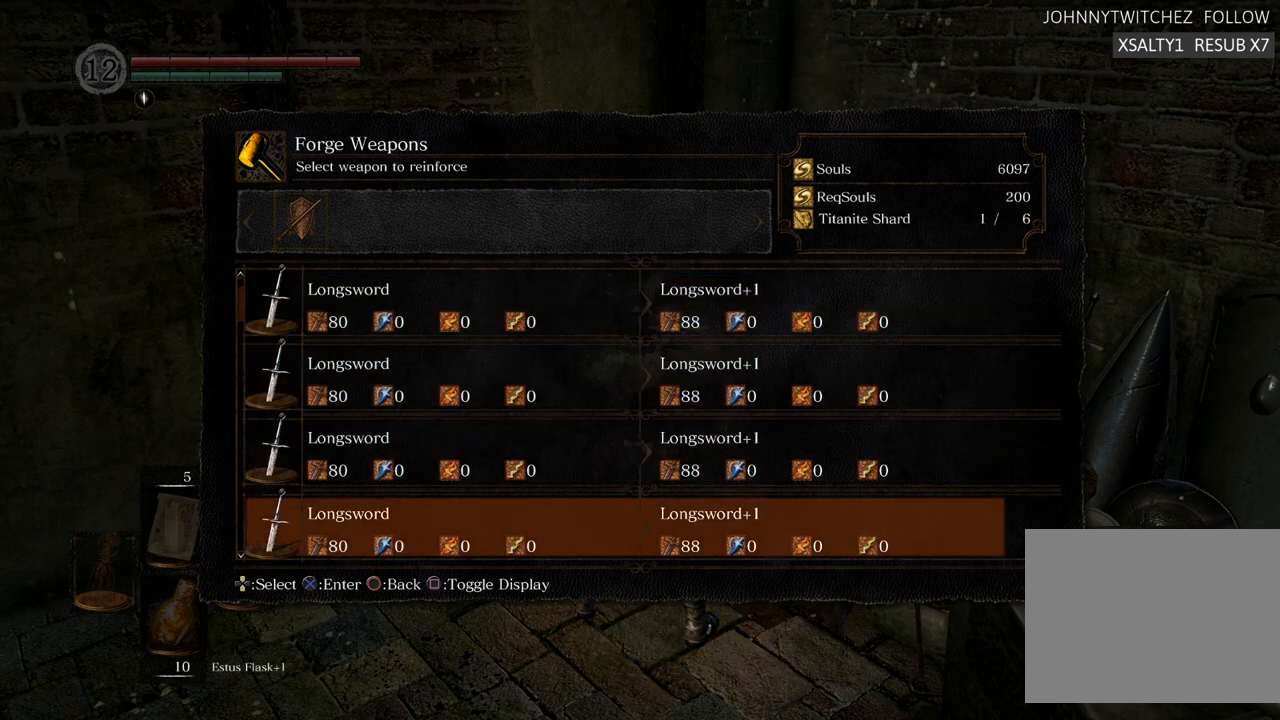
{"buttons": ["DPAD_DOWN"], "left_stick": "center", "right_stick": "center", "events": [[17, "DPAD_DOWN", "down"], [83, "DPAD_DOWN", "up"], [167, "DPAD_DOWN", "down"], [233, "DPAD_DOWN", "up"], [317, "DPAD_DOWN", "down"], [383, "DPAD_DOWN", "up"], [450, "DPAD_DOWN", "down"]]}
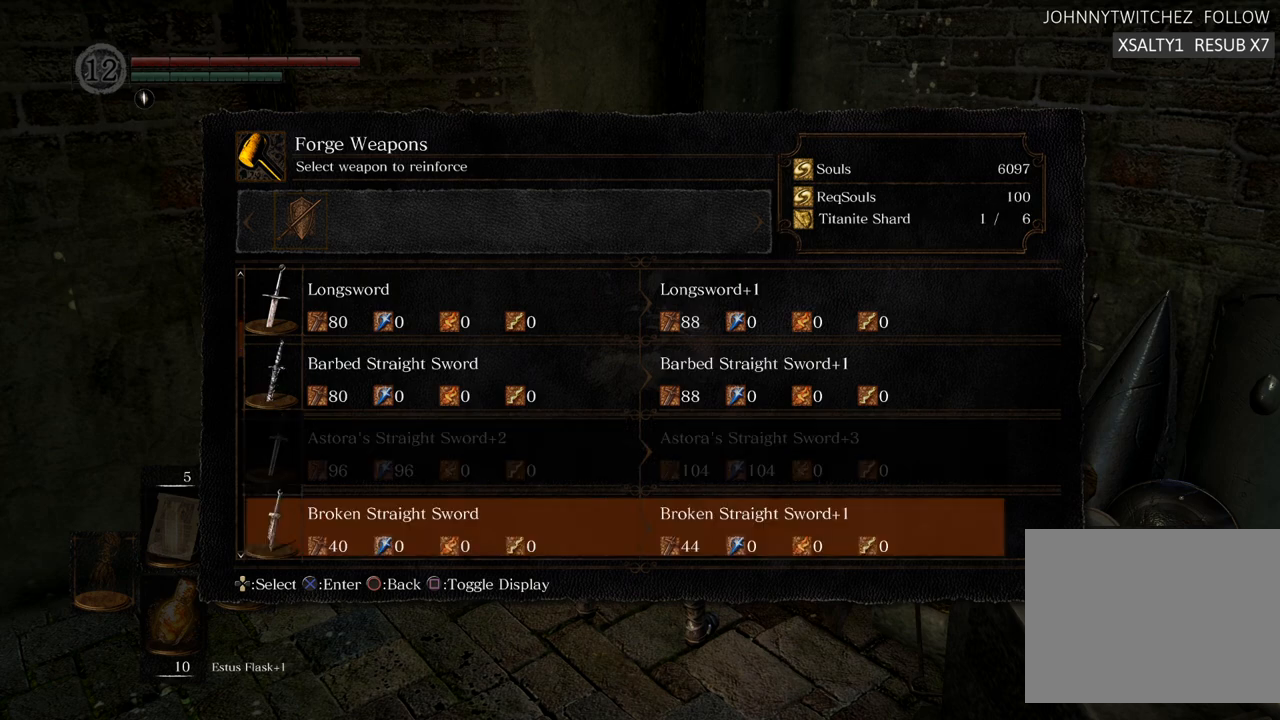
{"buttons": ["DPAD_UP"], "left_stick": "center", "right_stick": "center", "events": [[17, "DPAD_DOWN", "up"], [333, "DPAD_UP", "down"], [417, "DPAD_UP", "up"], [500, "DPAD_UP", "down"]]}
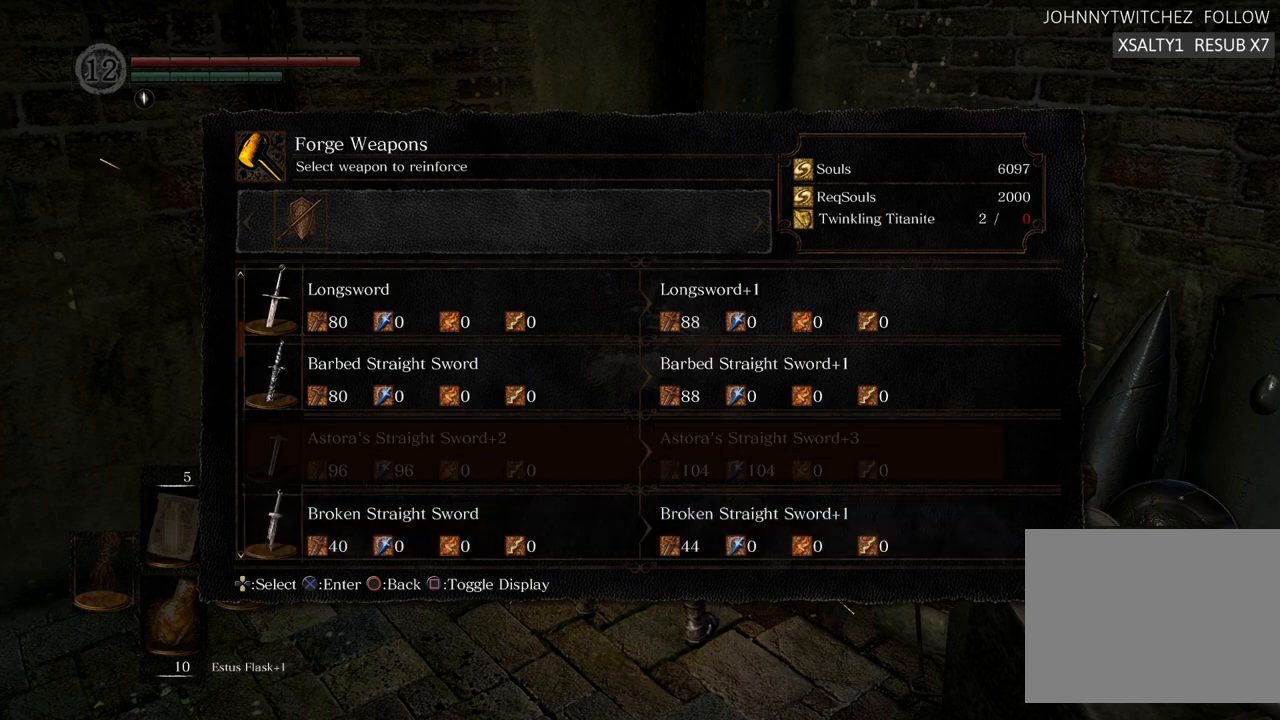
{"buttons": ["DPAD_DOWN"], "left_stick": "center", "right_stick": "center", "events": [[50, "DPAD_UP", "up"], [167, "DPAD_UP", "down"], [217, "DPAD_UP", "up"], [450, "DPAD_DOWN", "down"]]}
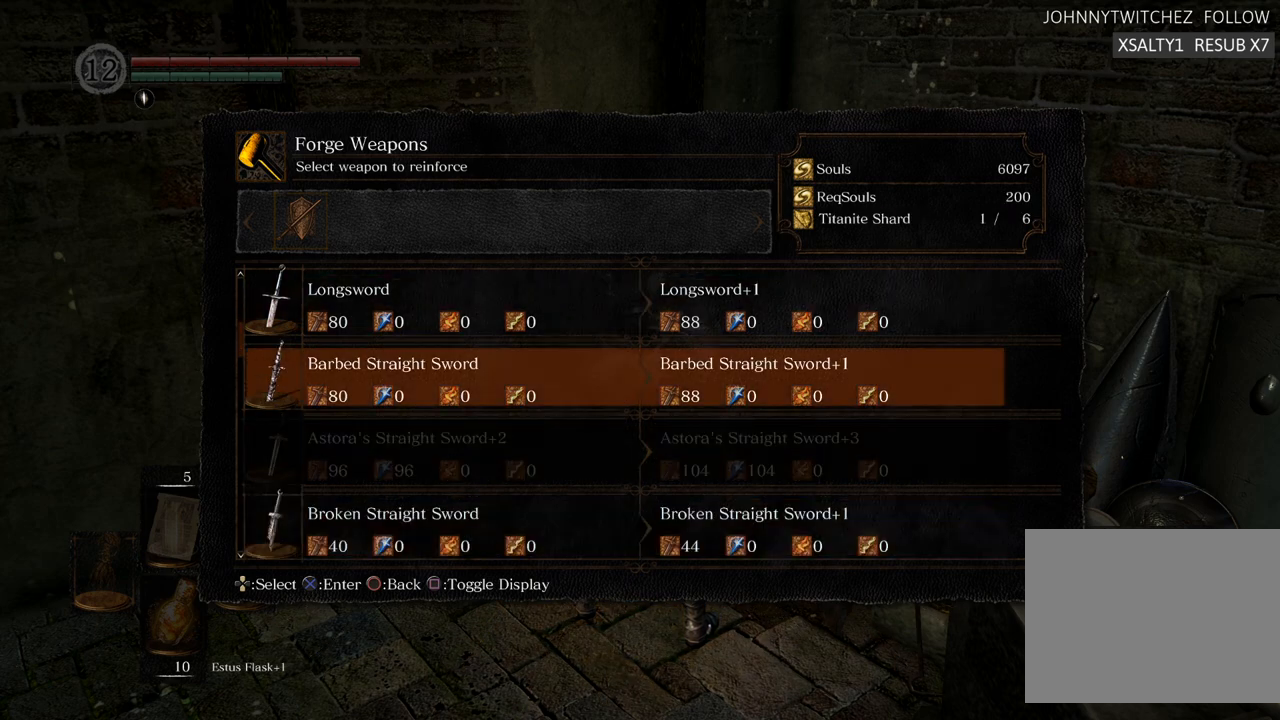
{"buttons": [], "left_stick": "center", "right_stick": "center", "events": [[50, "DPAD_DOWN", "up"]]}
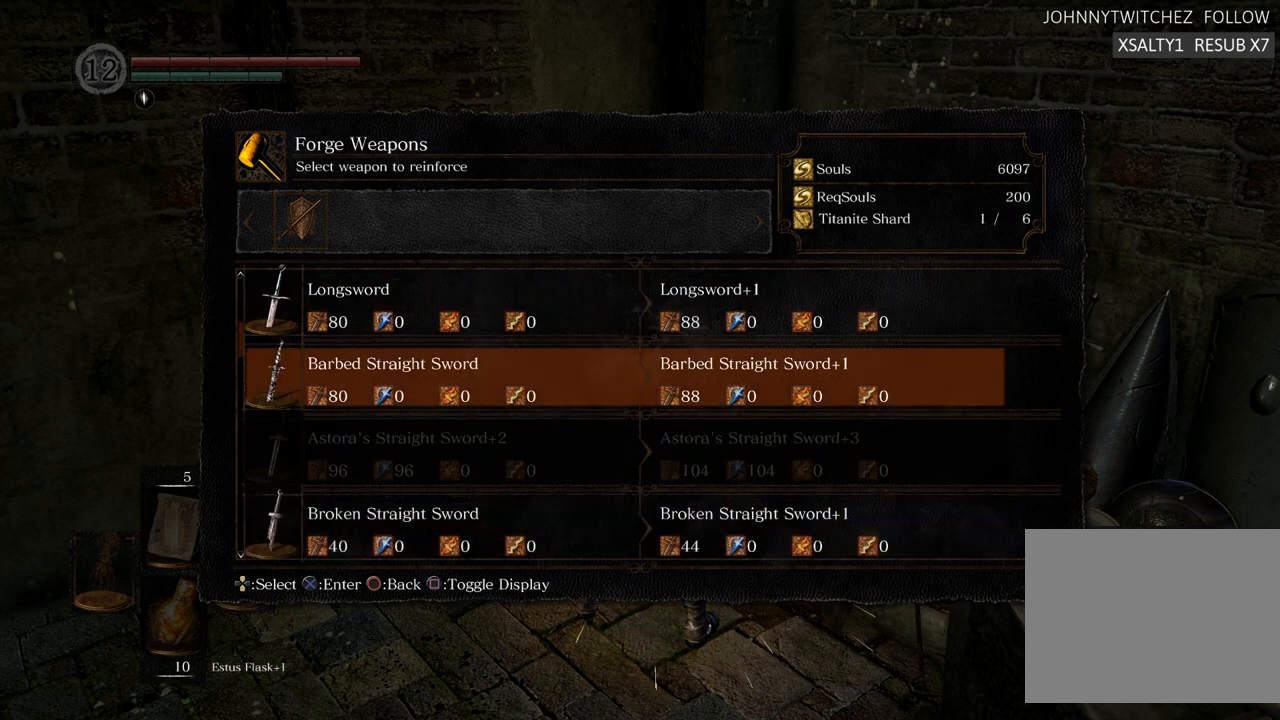
{"buttons": [], "left_stick": "center", "right_stick": "center", "events": []}
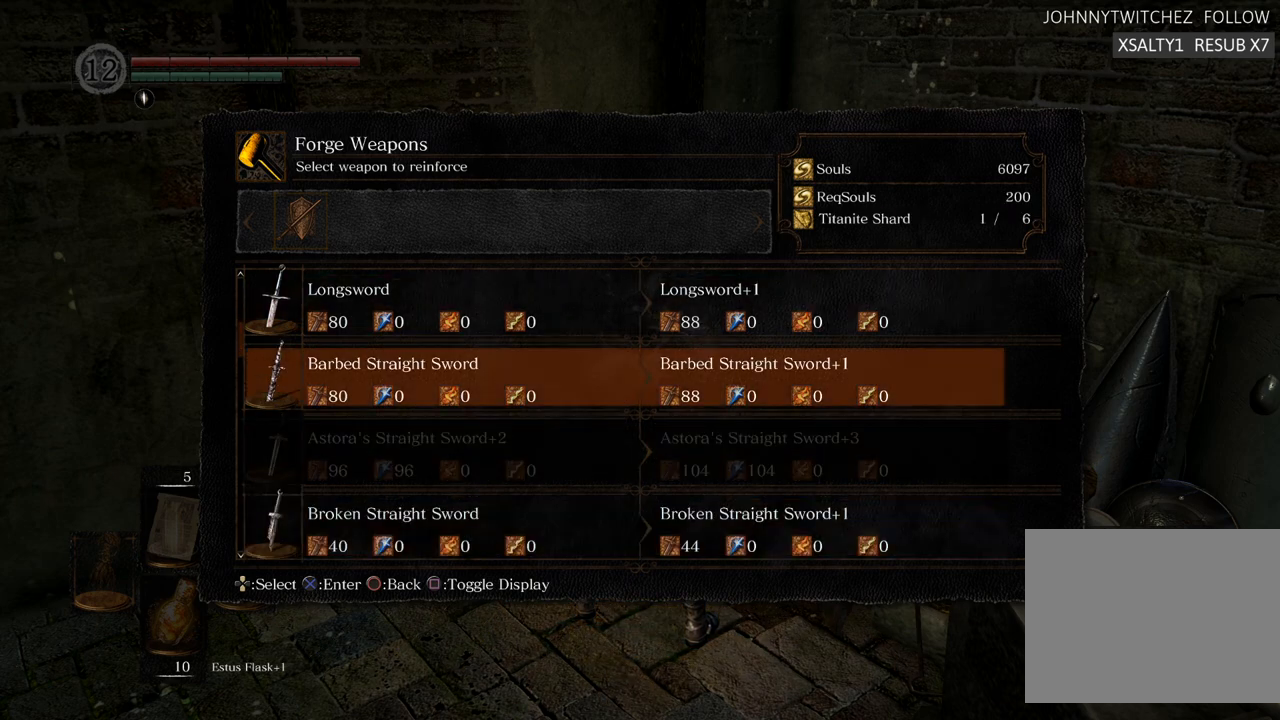
{"buttons": [], "left_stick": "center", "right_stick": "center", "events": []}